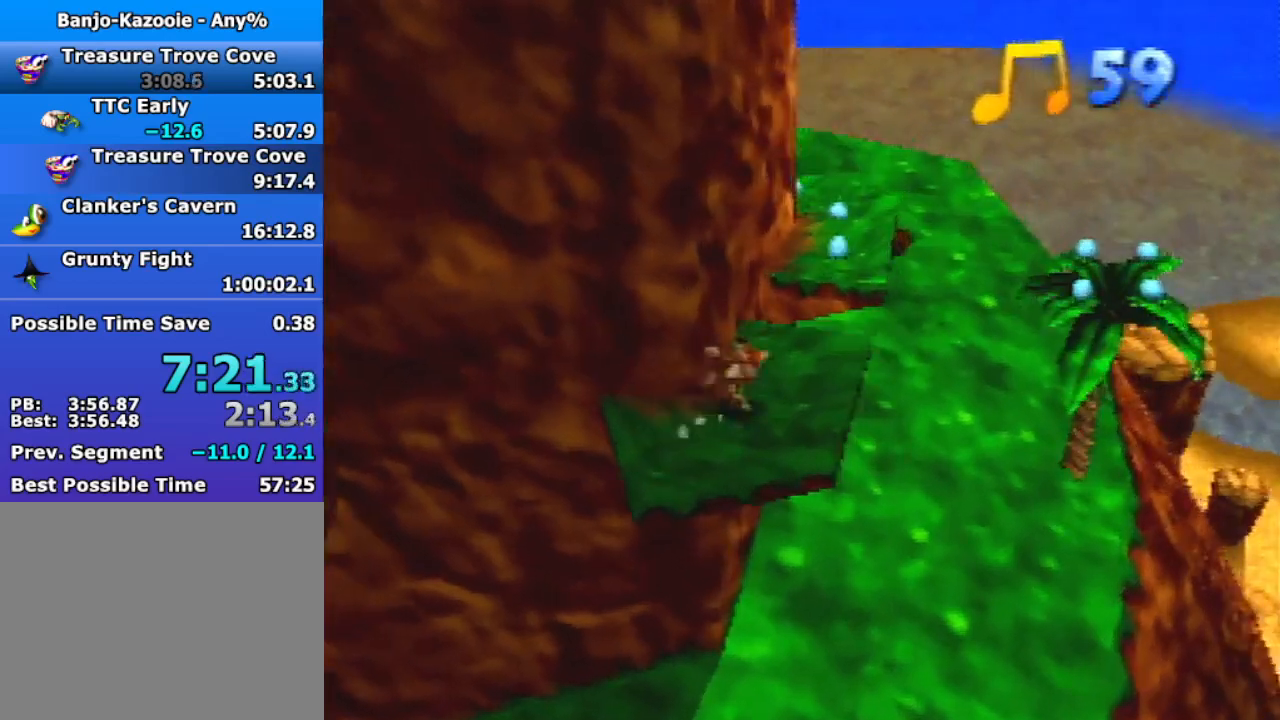
Gameplay with a controller (Nintendo layout); each line is a JSON object with the inputs held at the frame after it. "events" lists button and stick changes between this image and that frame as [ms after this image, input, new state], when the widget could be followed in between. Not read: L3 R3.
{"buttons": ["Z"], "left_stick": "up", "events": [[33, "left_stick", "up"], [167, "A", "down"], [267, "A", "up"]]}
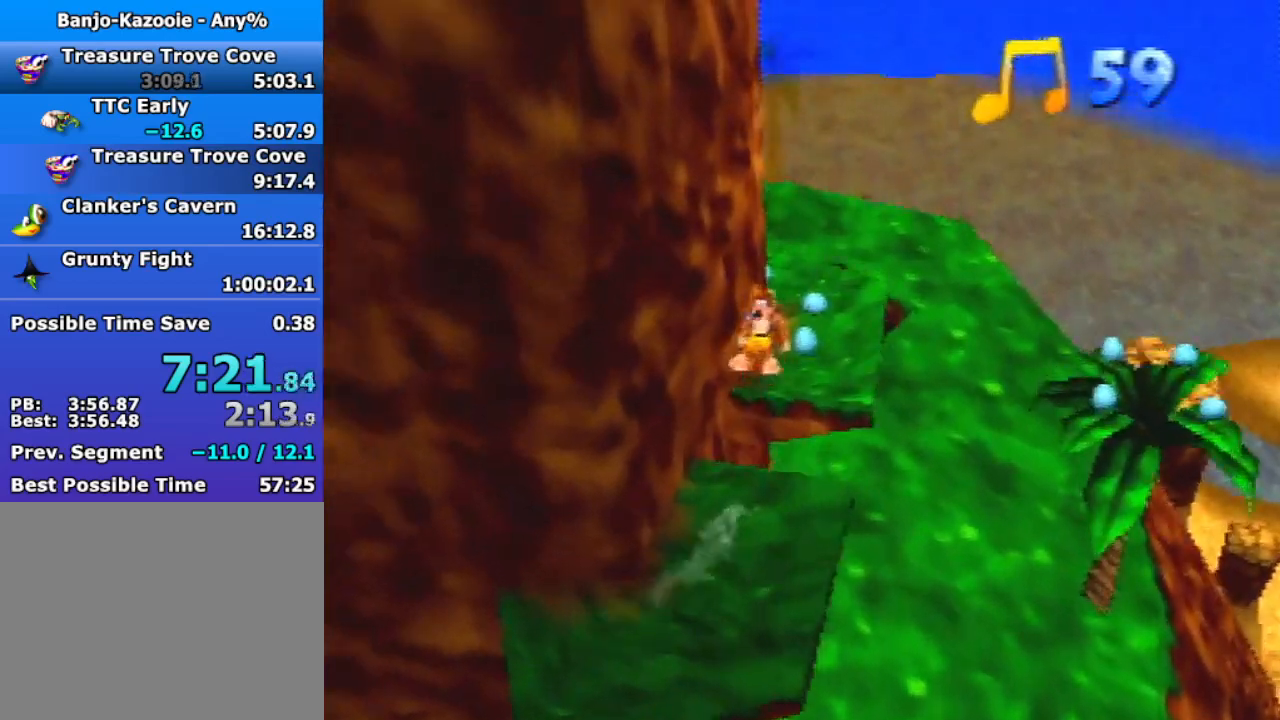
{"buttons": ["Z"], "left_stick": "up", "events": []}
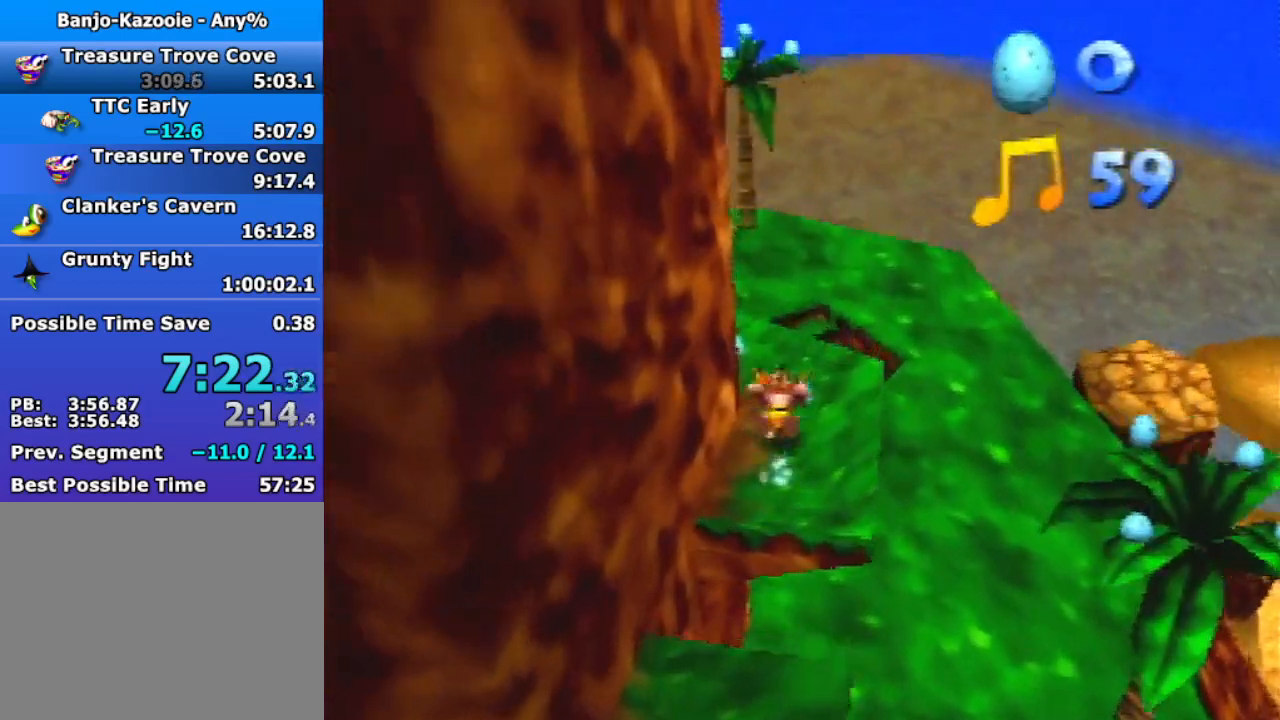
{"buttons": ["Z"], "left_stick": "up", "events": [[200, "A", "down"], [300, "A", "up"]]}
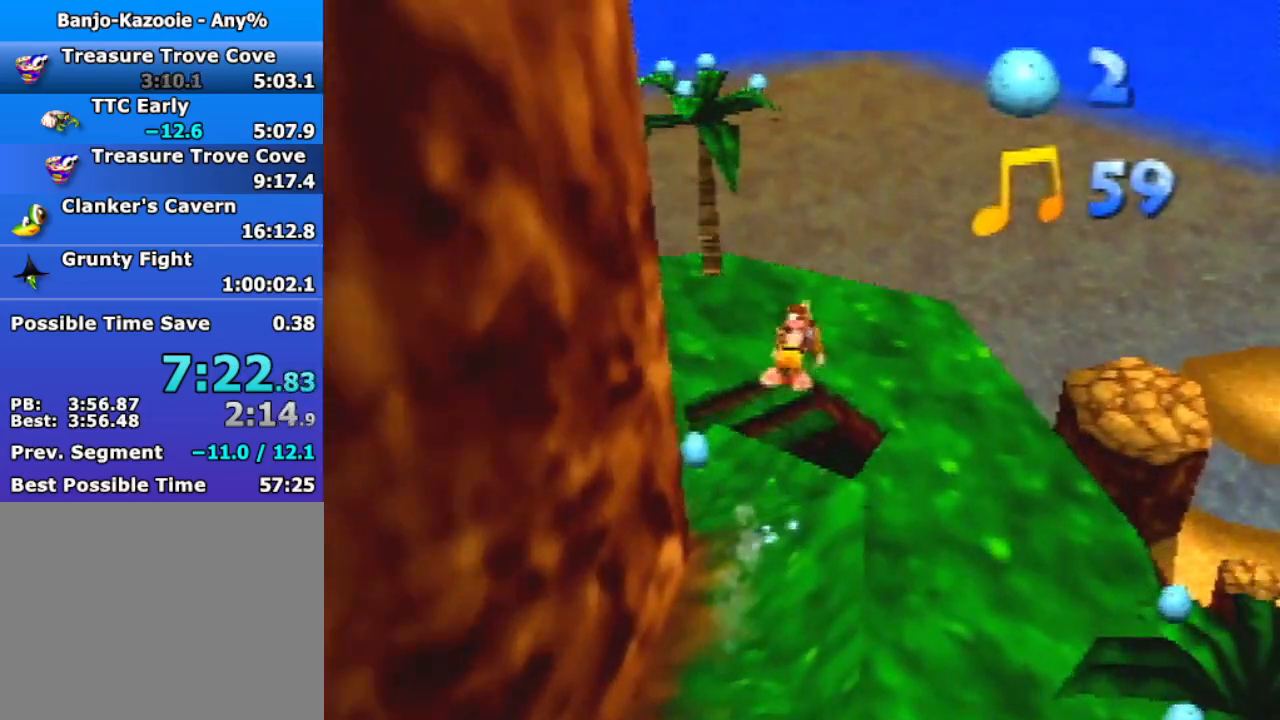
{"buttons": ["Z"], "left_stick": "up", "events": []}
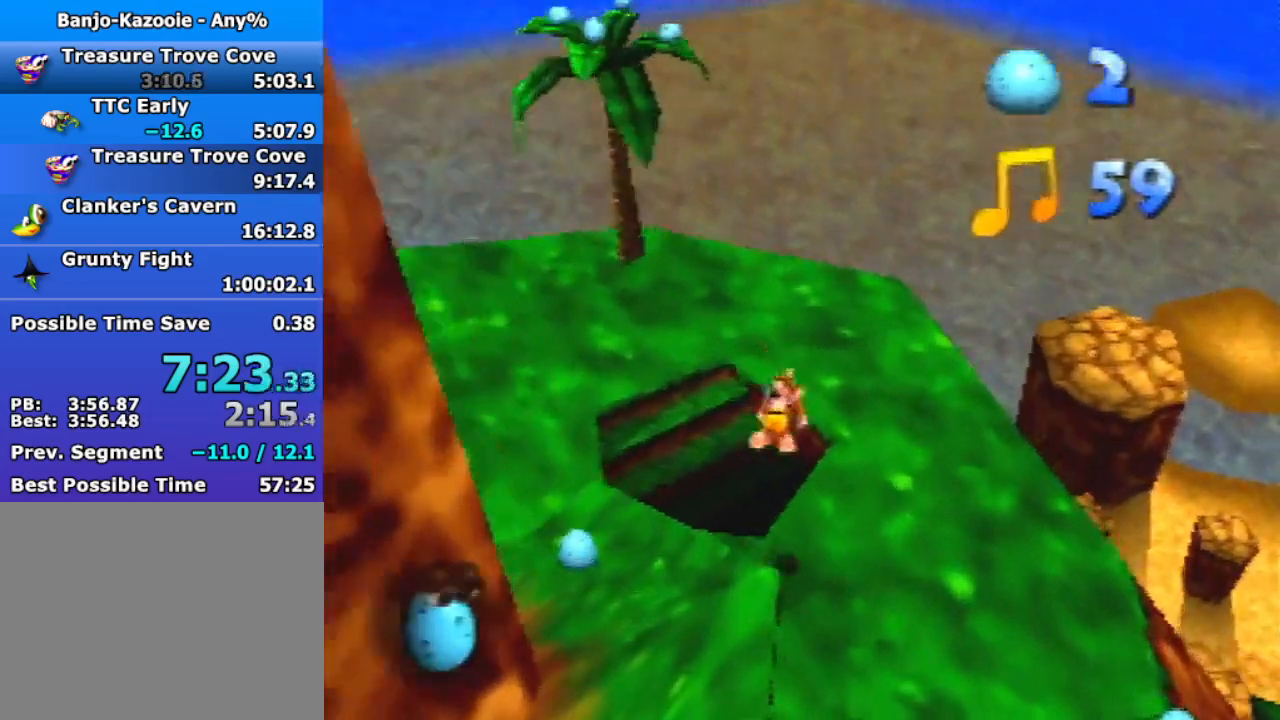
{"buttons": ["Z"], "left_stick": "up", "events": [[400, "A", "down"], [467, "A", "up"]]}
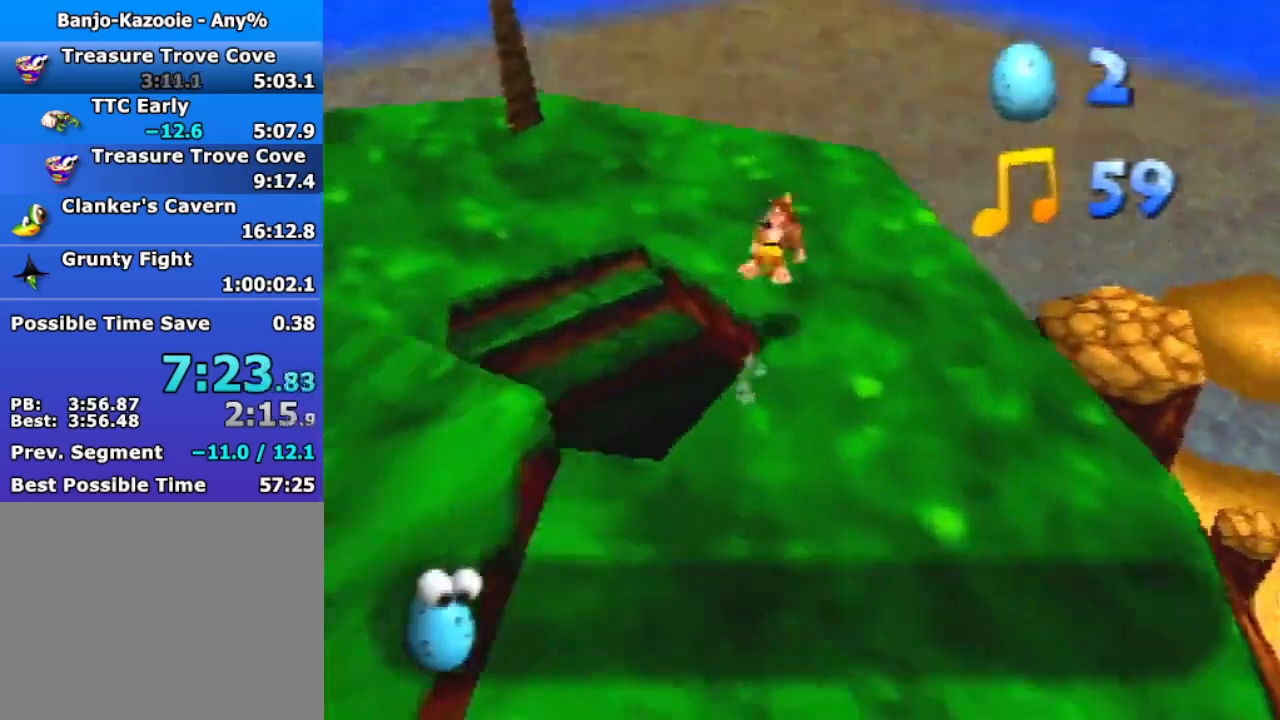
{"buttons": ["A", "Z"], "left_stick": "up", "events": [[500, "A", "down"]]}
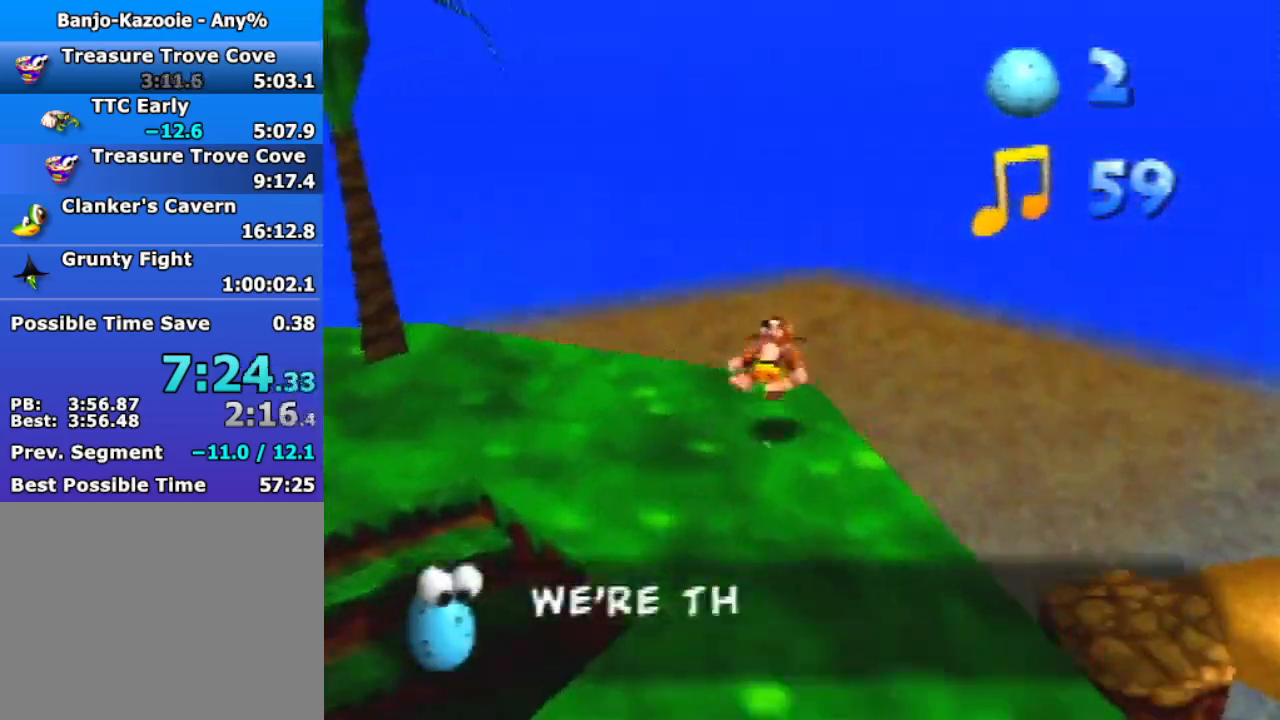
{"buttons": ["Z"], "left_stick": "up-right", "events": [[100, "A", "up"], [300, "left_stick", "up-right"]]}
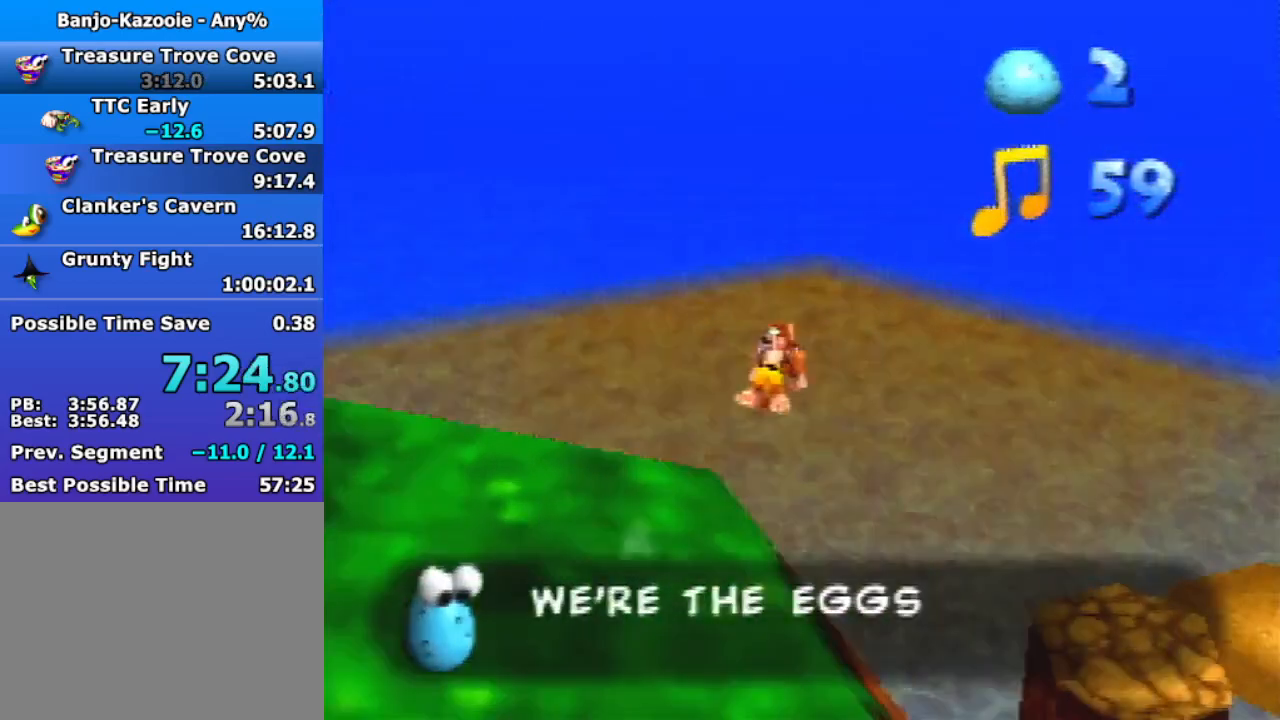
{"buttons": ["Z"], "left_stick": "up-right", "events": []}
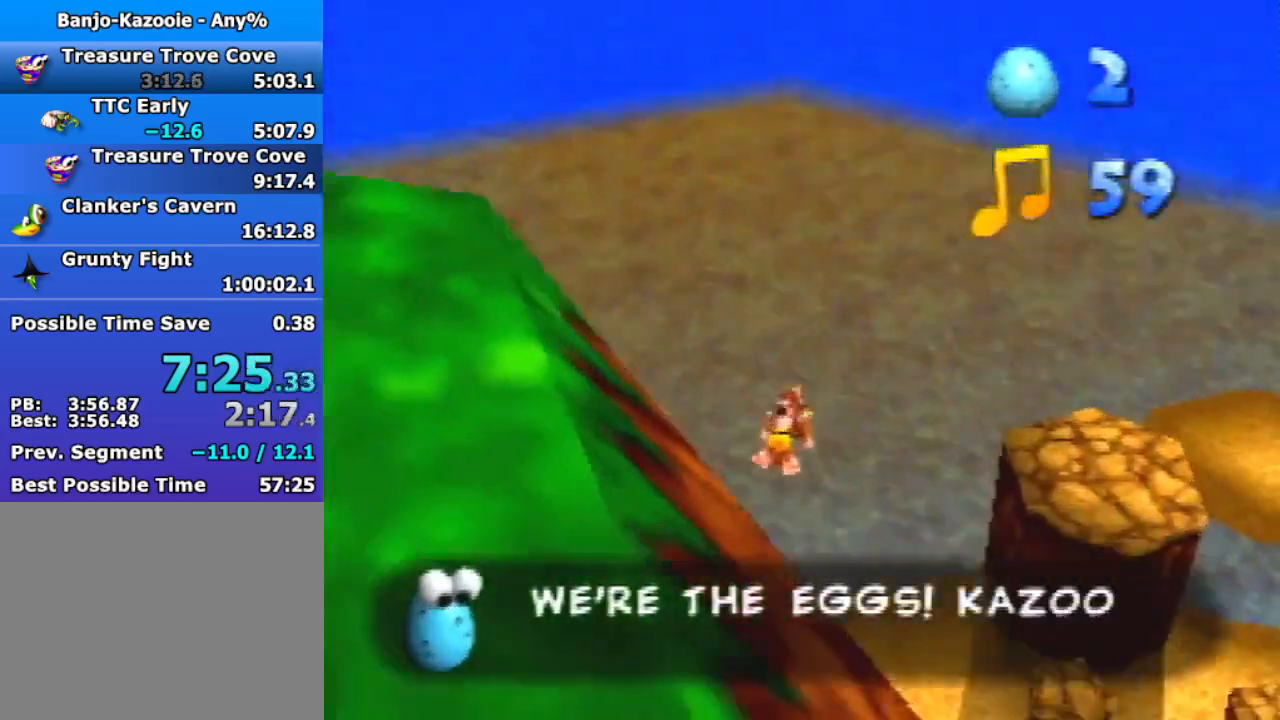
{"buttons": ["Z"], "left_stick": "up-right", "events": []}
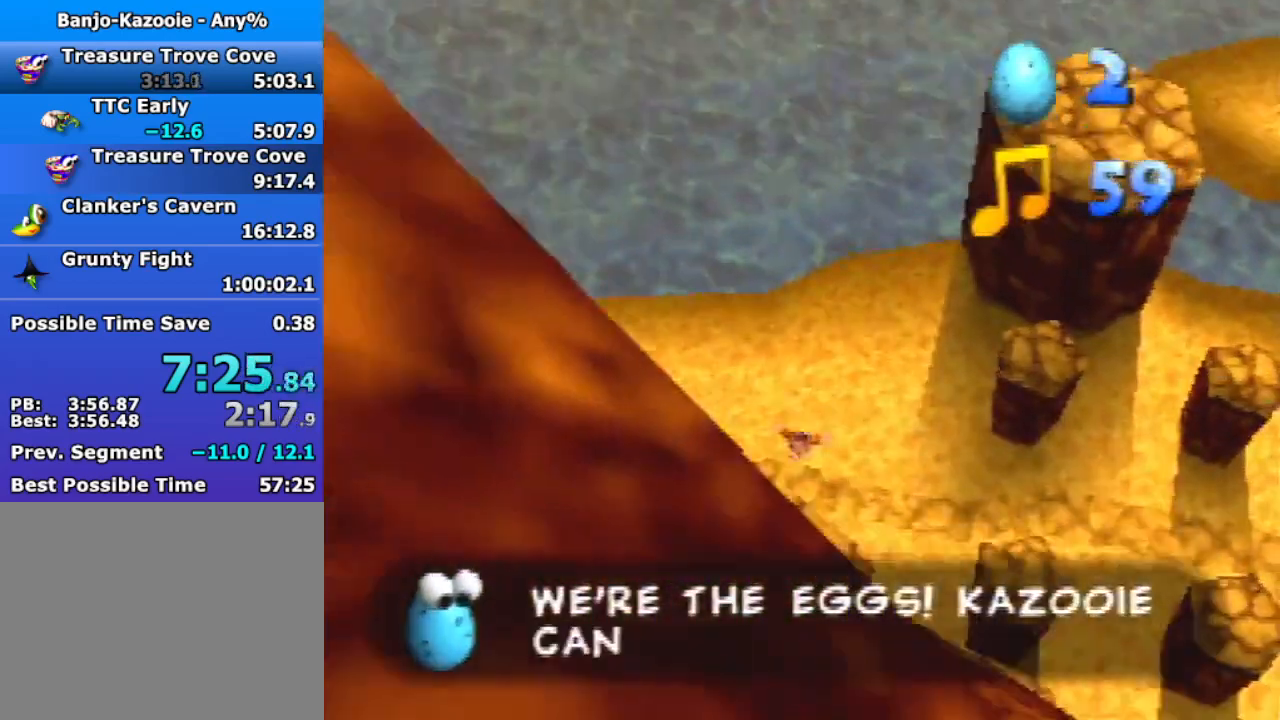
{"buttons": [], "left_stick": "up-right", "events": [[167, "Z", "up"]]}
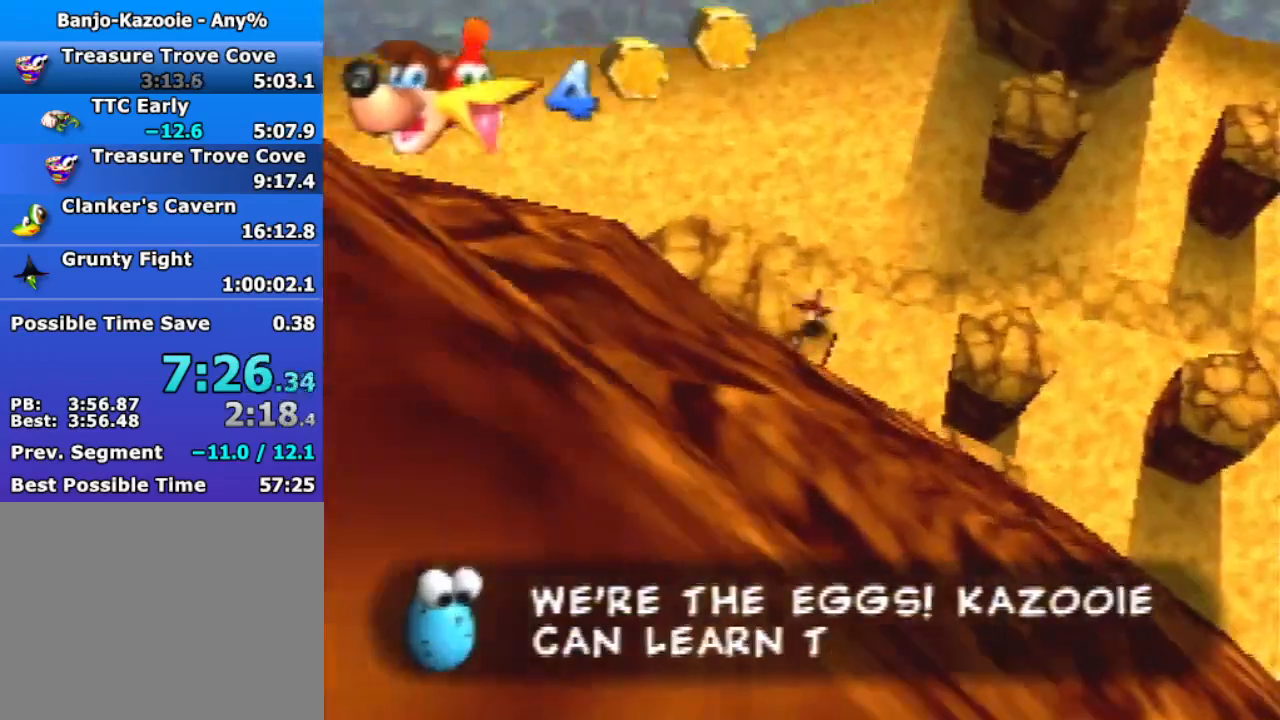
{"buttons": ["A"], "left_stick": "right", "events": [[100, "left_stick", "right"], [300, "A", "down"], [433, "A", "up"], [500, "A", "down"]]}
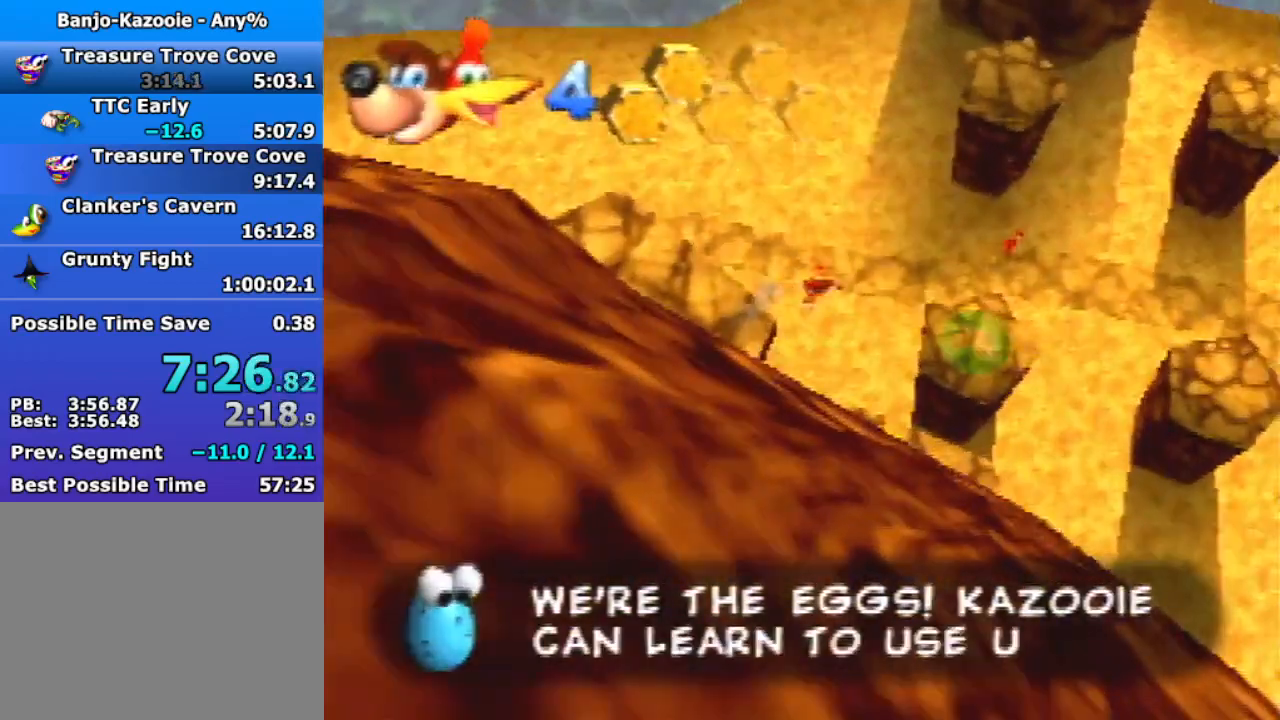
{"buttons": [], "left_stick": "up-right", "events": [[233, "A", "up"], [233, "left_stick", "up-right"]]}
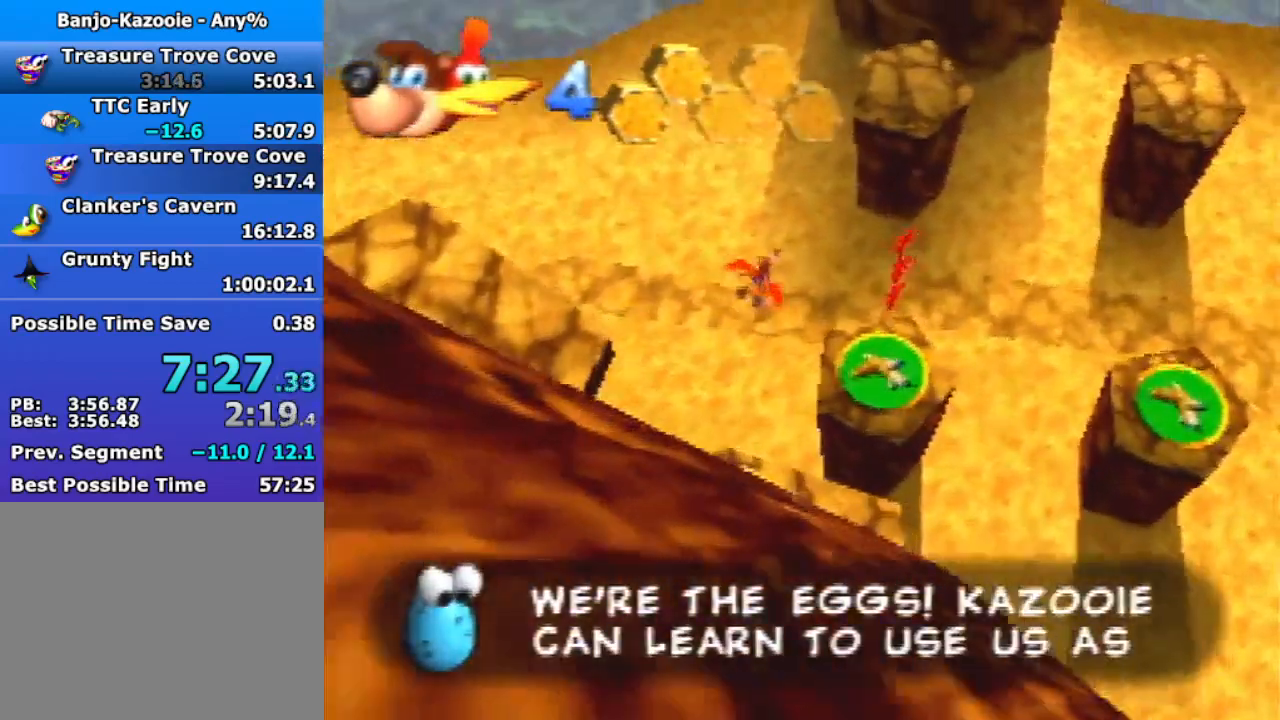
{"buttons": [], "left_stick": "up-right", "events": []}
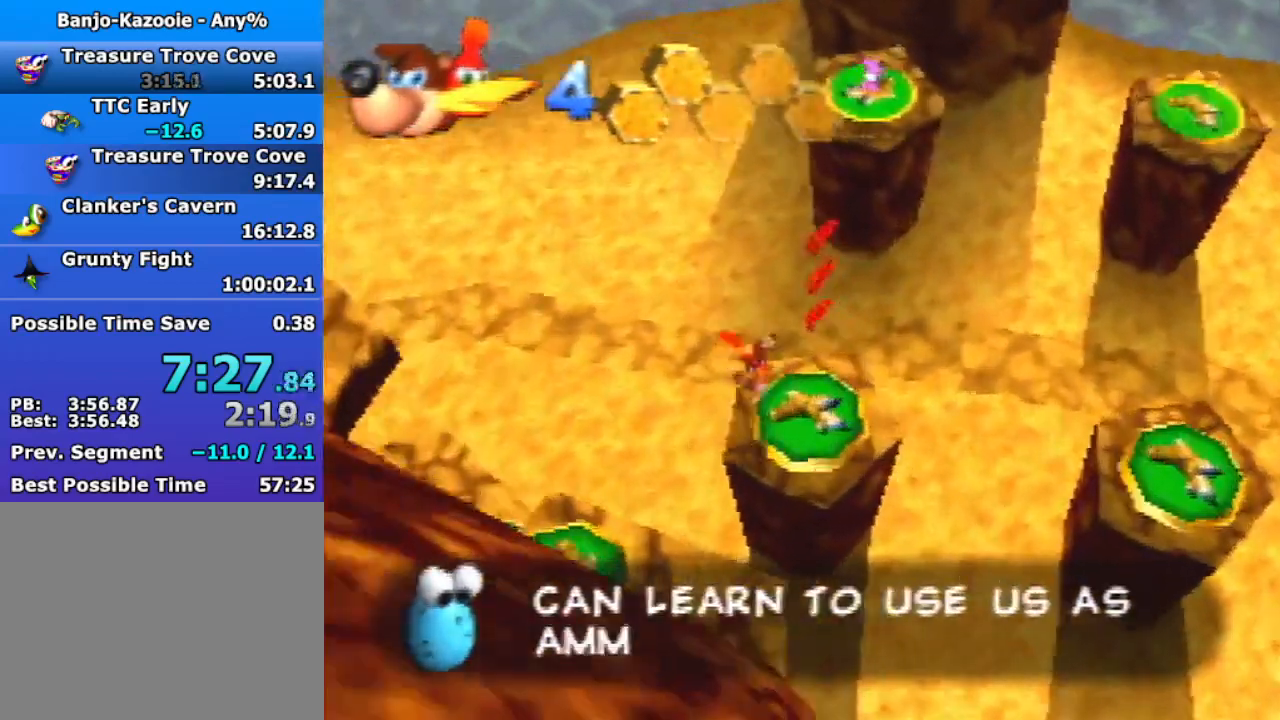
{"buttons": [], "left_stick": "up-right", "events": [[400, "B", "down"], [500, "B", "up"]]}
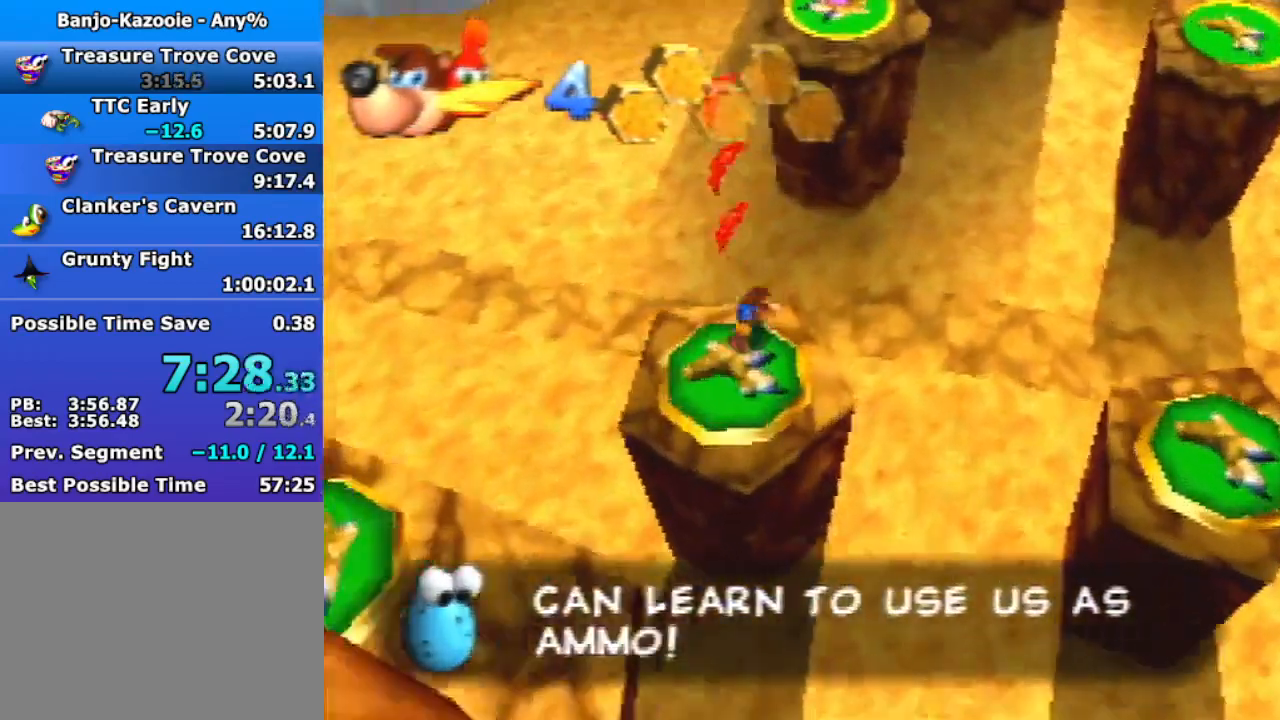
{"buttons": ["A", "R1"], "left_stick": "up", "events": [[33, "left_stick", "up"], [267, "A", "down"], [267, "R1", "down"]]}
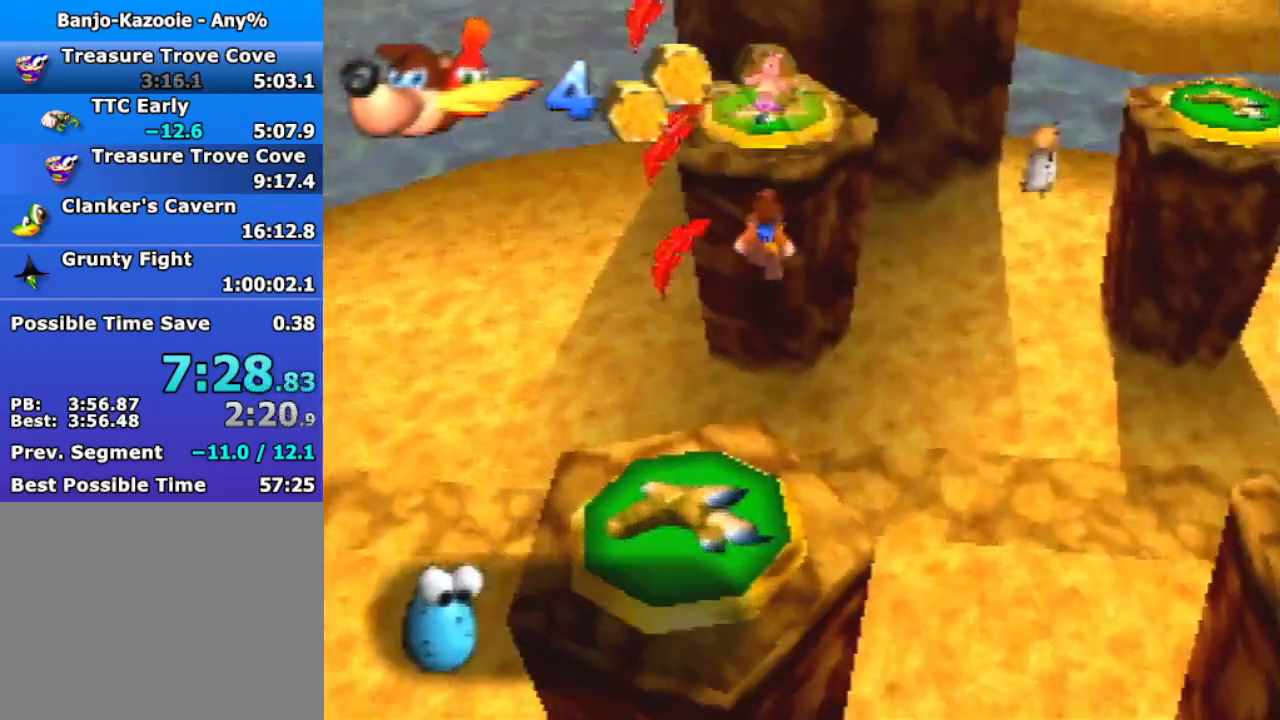
{"buttons": ["A", "R1"], "left_stick": "up", "events": [[233, "A", "up"], [233, "R1", "up"], [333, "A", "down"], [500, "R1", "down"]]}
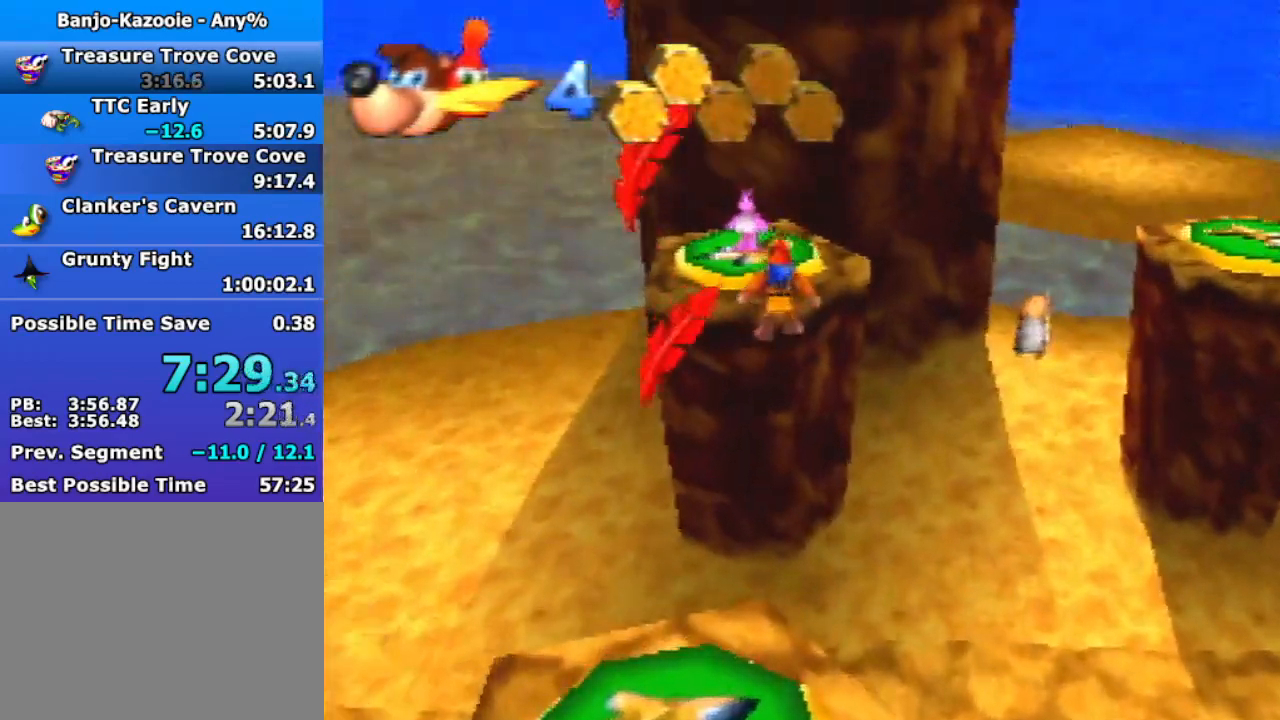
{"buttons": ["A"], "left_stick": "up", "events": [[267, "R1", "up"]]}
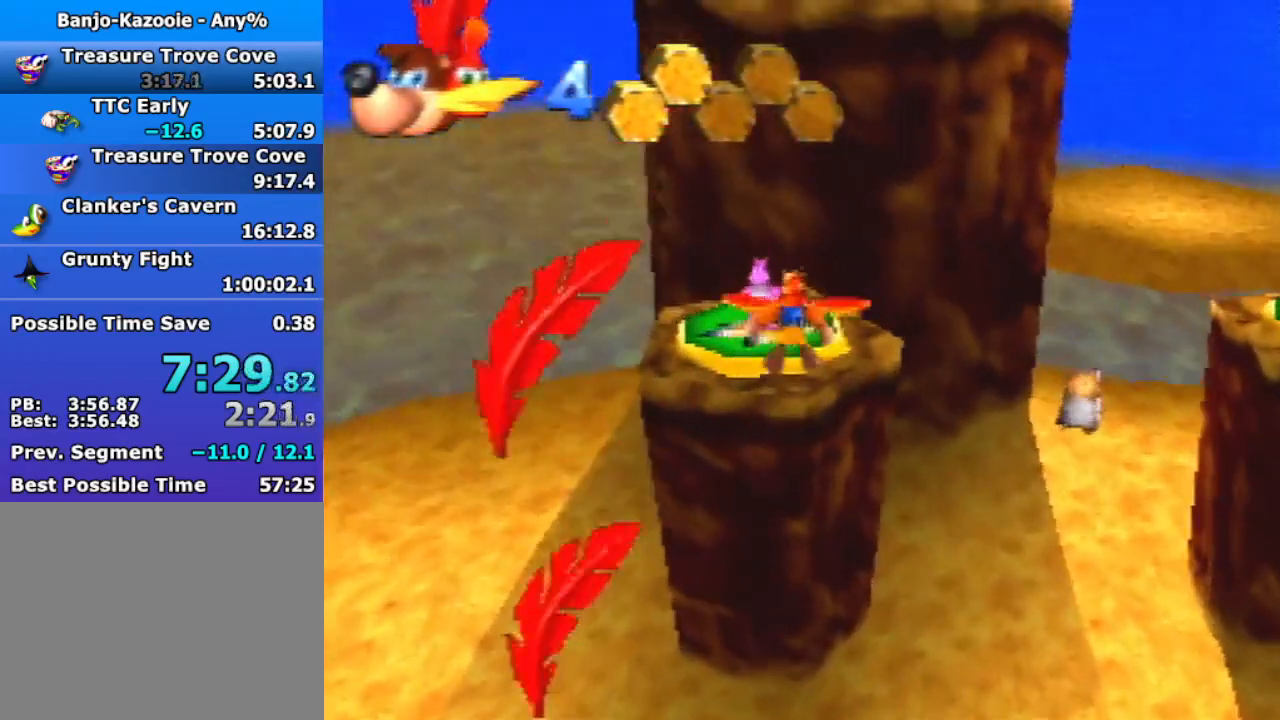
{"buttons": [], "left_stick": "up", "events": [[100, "A", "up"]]}
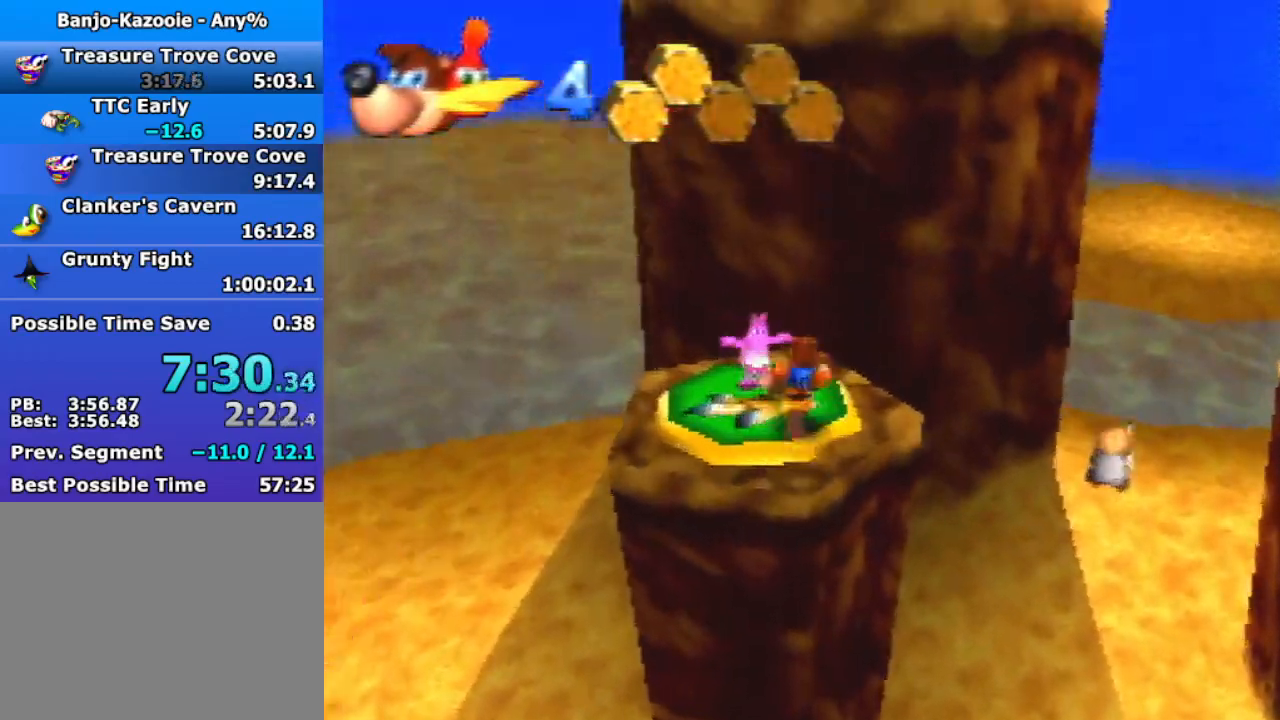
{"buttons": ["A"], "left_stick": "center", "events": [[33, "A", "down"], [233, "left_stick", "center"]]}
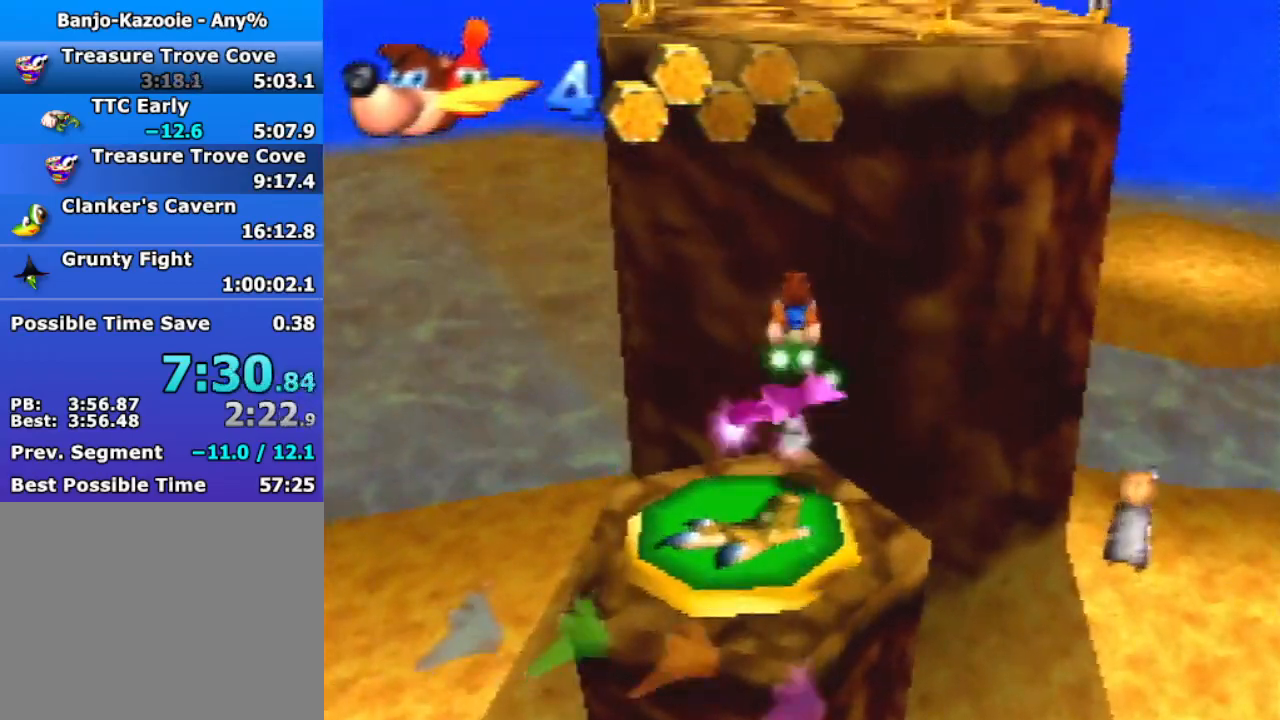
{"buttons": ["A"], "left_stick": "up-left", "events": [[67, "left_stick", "up-left"], [167, "left_stick", "center"], [300, "left_stick", "up-left"]]}
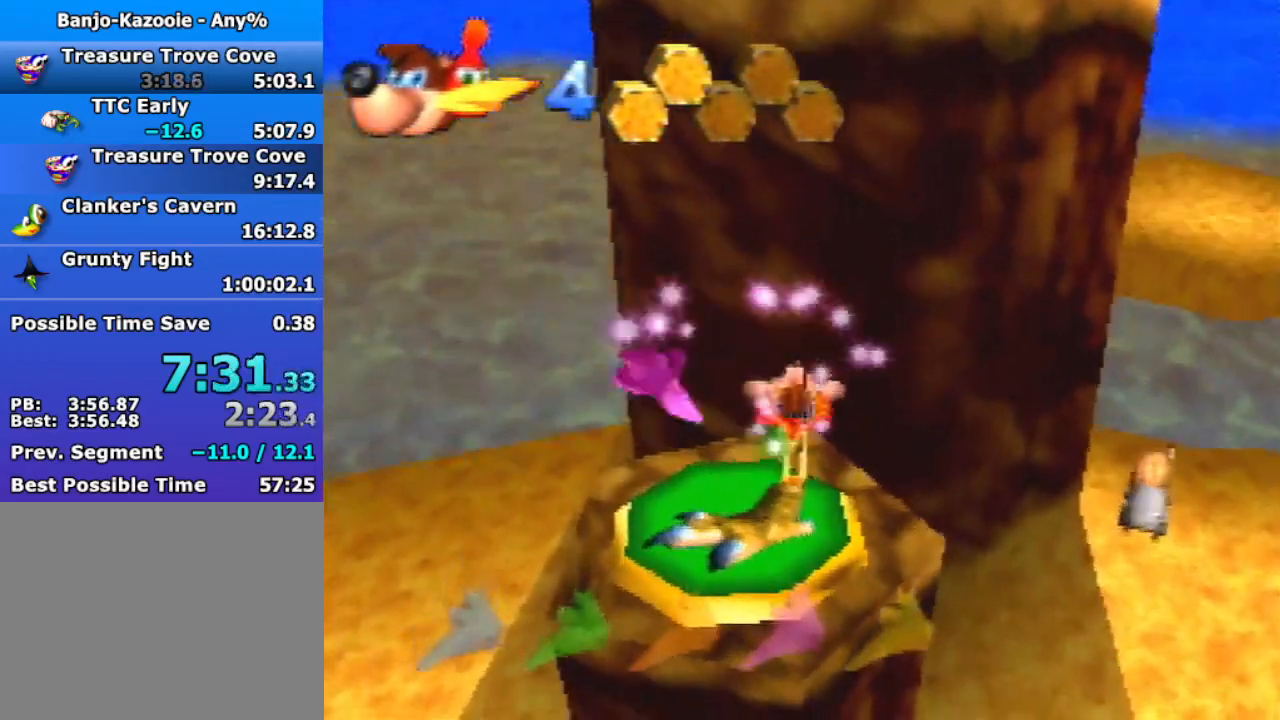
{"buttons": ["A"], "left_stick": "up-left", "events": []}
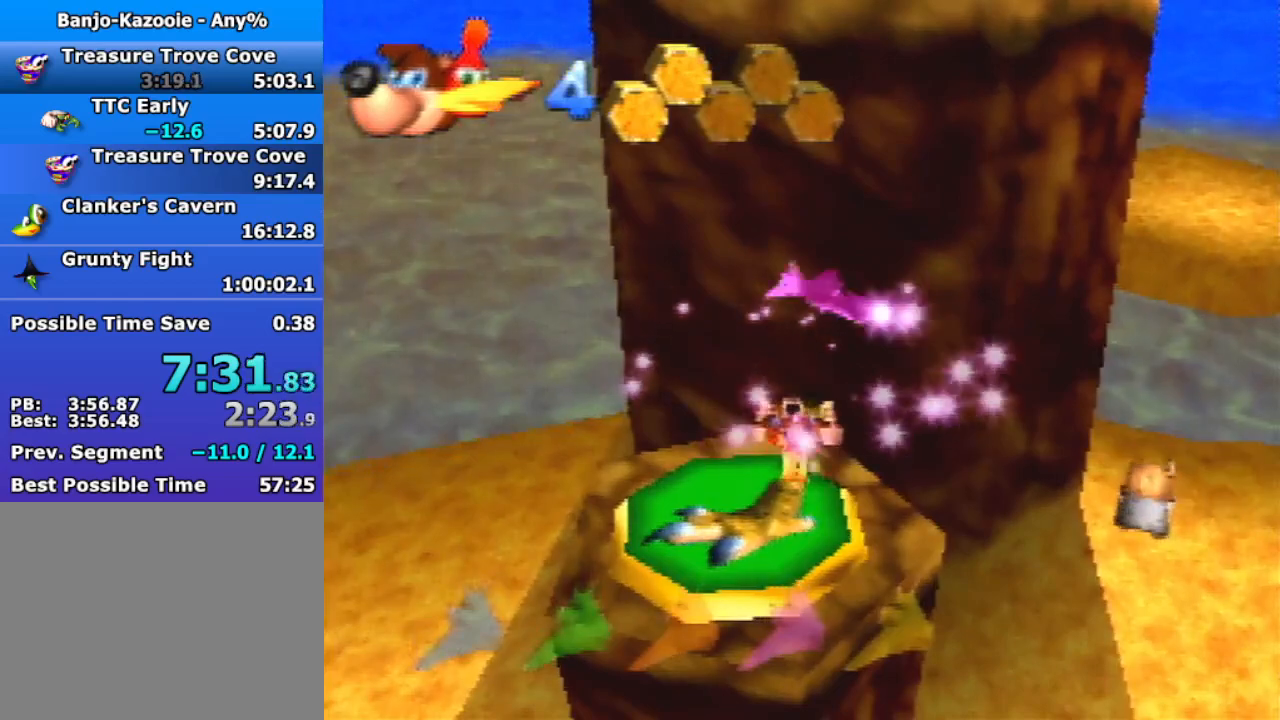
{"buttons": [], "left_stick": "up-left", "events": [[467, "A", "up"]]}
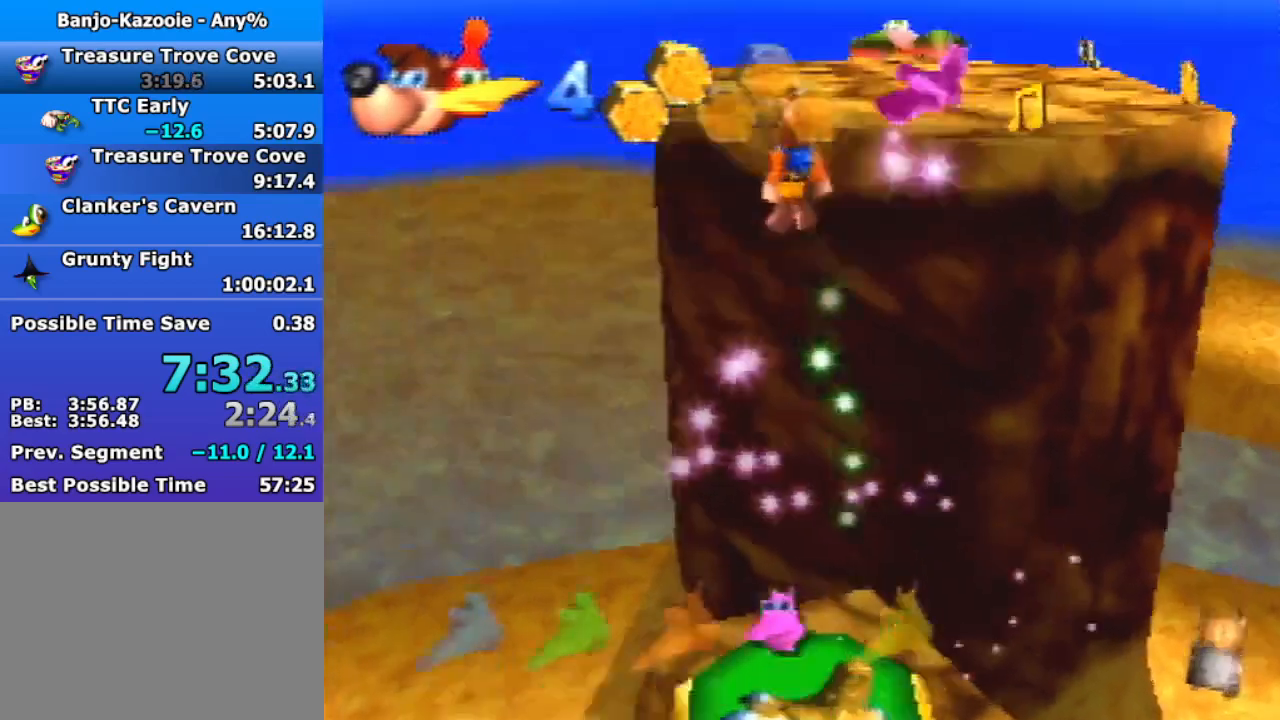
{"buttons": [], "left_stick": "up-left", "events": [[233, "A", "down"], [333, "A", "up"]]}
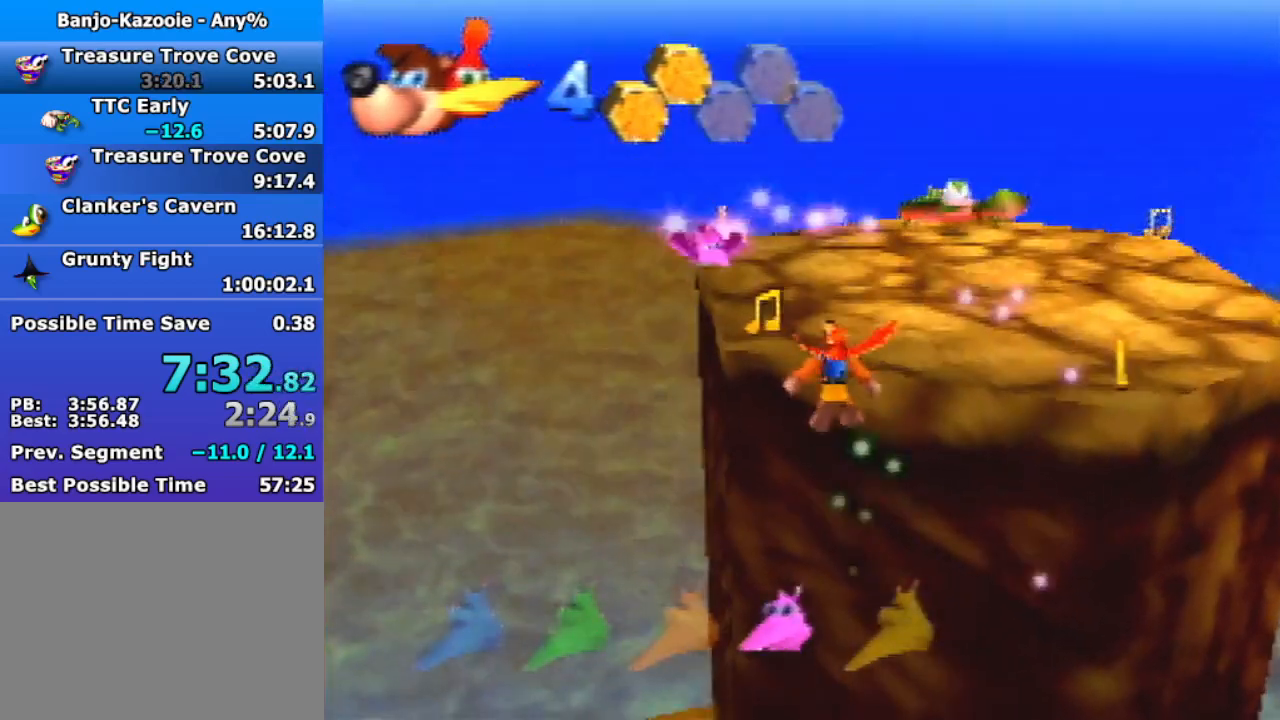
{"buttons": [], "left_stick": "up-left", "events": []}
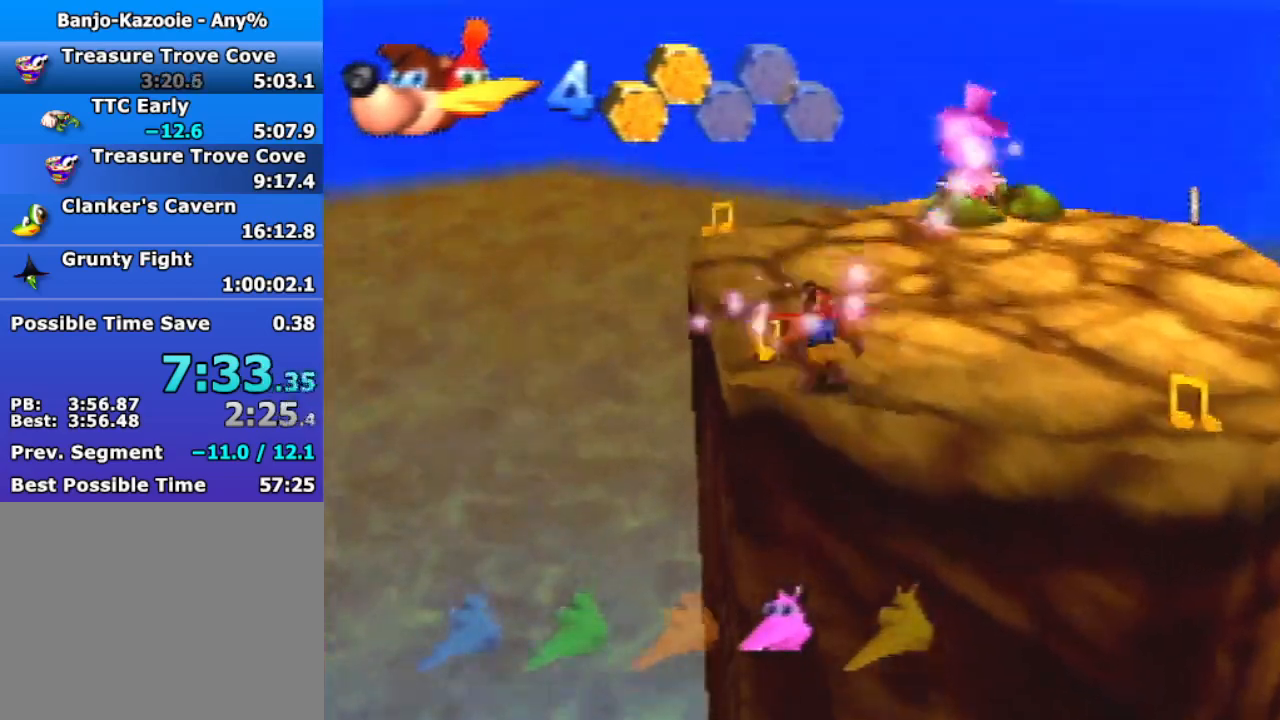
{"buttons": ["Z"], "left_stick": "right", "events": [[100, "Z", "down"], [167, "C_LEFT", "down"], [167, "left_stick", "center"], [233, "C_LEFT", "up"], [300, "C_LEFT", "down"], [300, "left_stick", "right"], [400, "C_LEFT", "up"]]}
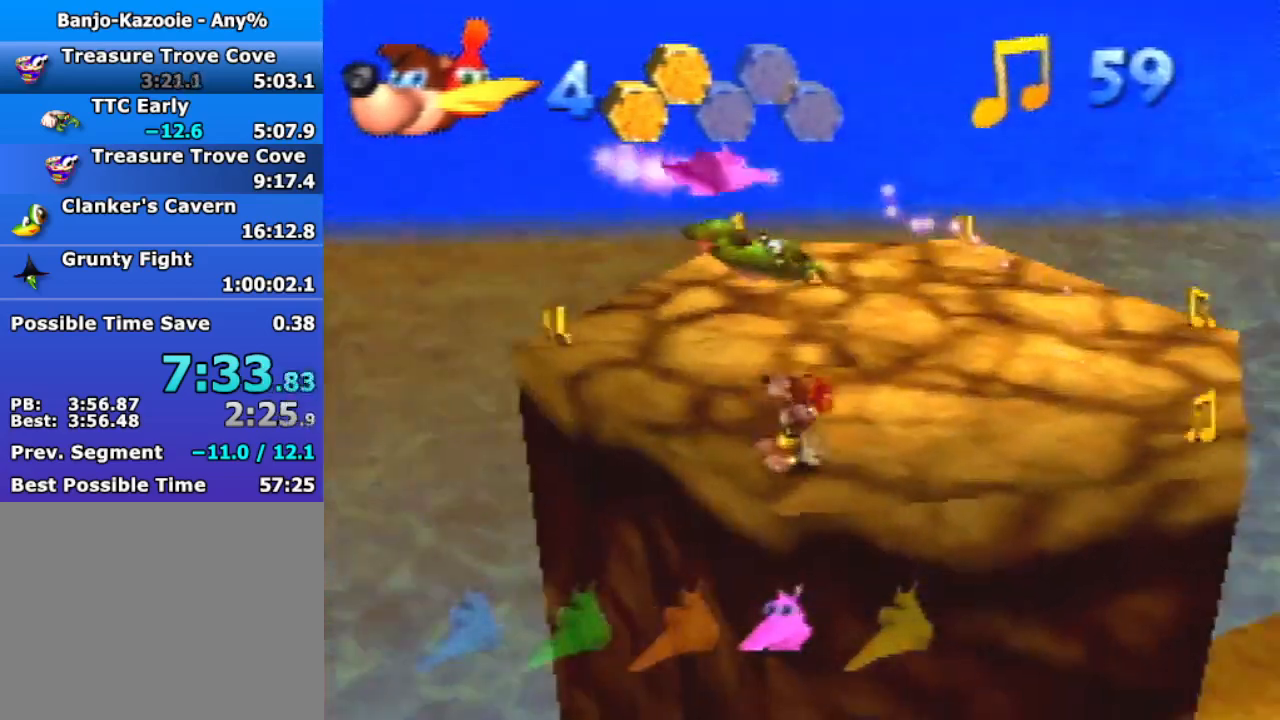
{"buttons": ["Z"], "left_stick": "up-right", "events": [[233, "A", "down"], [300, "A", "up"], [300, "left_stick", "up-right"]]}
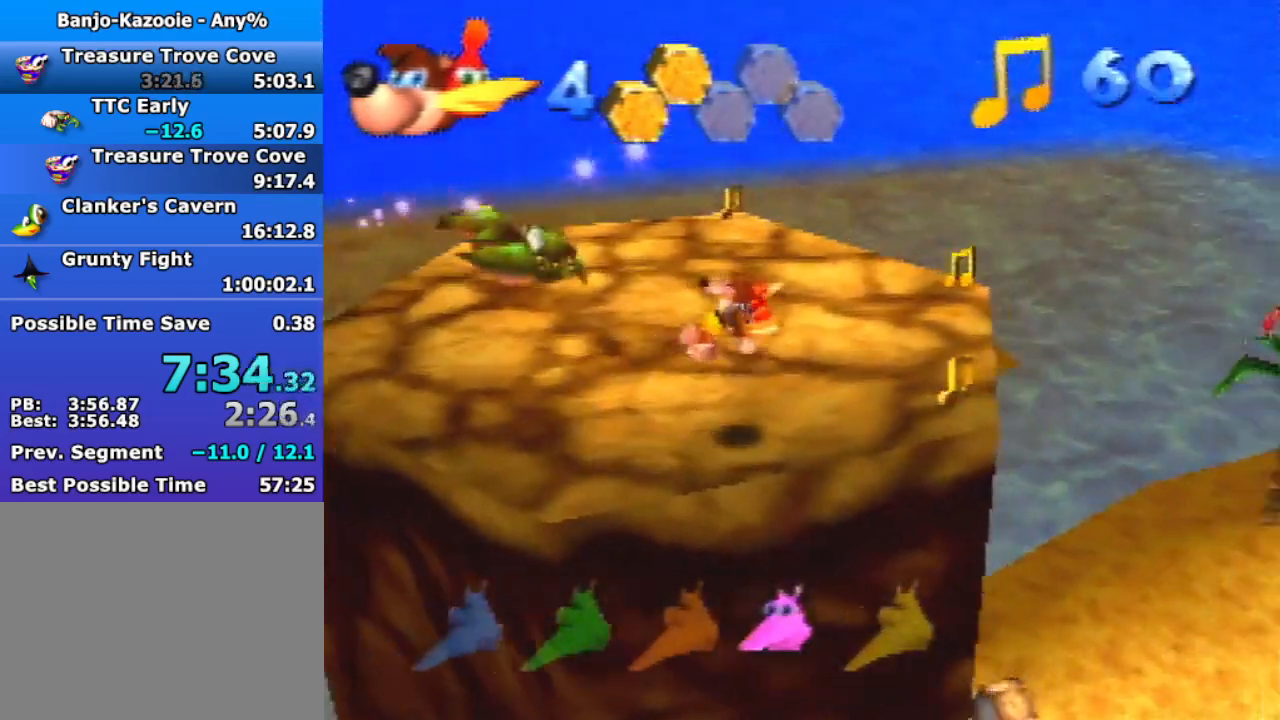
{"buttons": ["A", "Z"], "left_stick": "up", "events": [[33, "left_stick", "right"], [433, "A", "down"], [433, "left_stick", "up"]]}
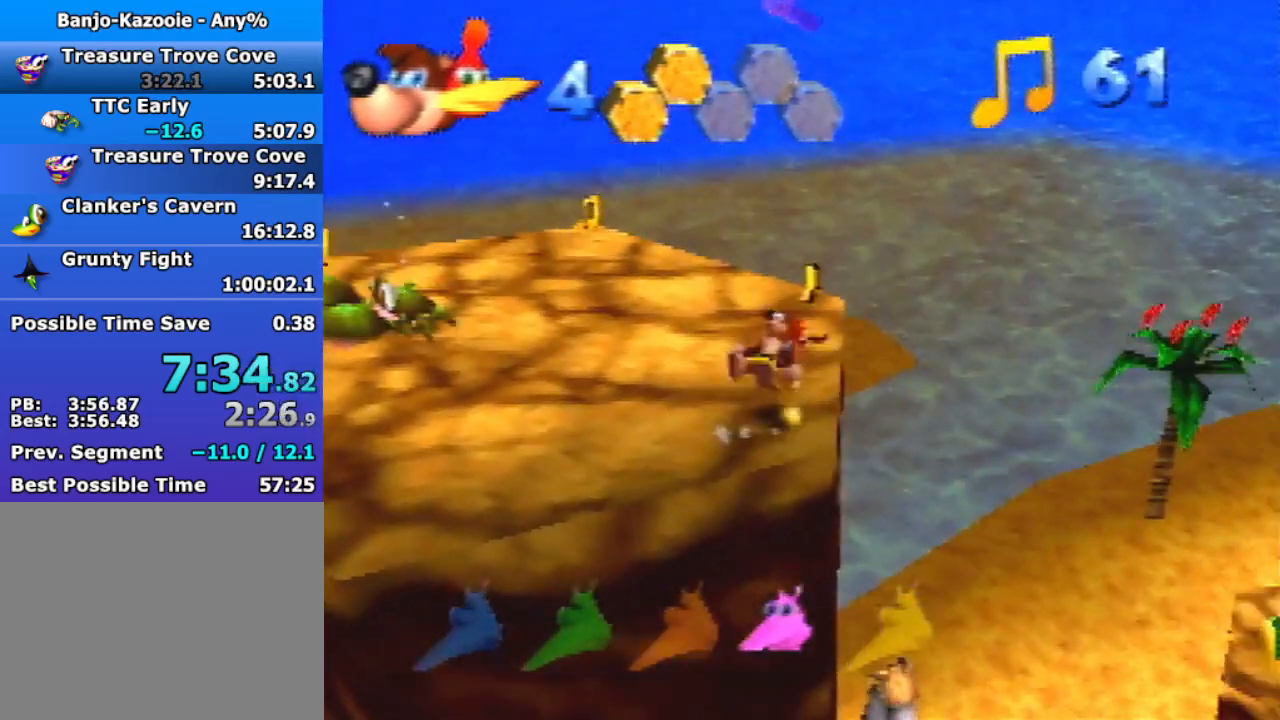
{"buttons": ["Z"], "left_stick": "up", "events": [[33, "A", "up"], [133, "C_RIGHT", "down"], [233, "C_RIGHT", "up"], [267, "left_stick", "up-right"], [500, "left_stick", "up"]]}
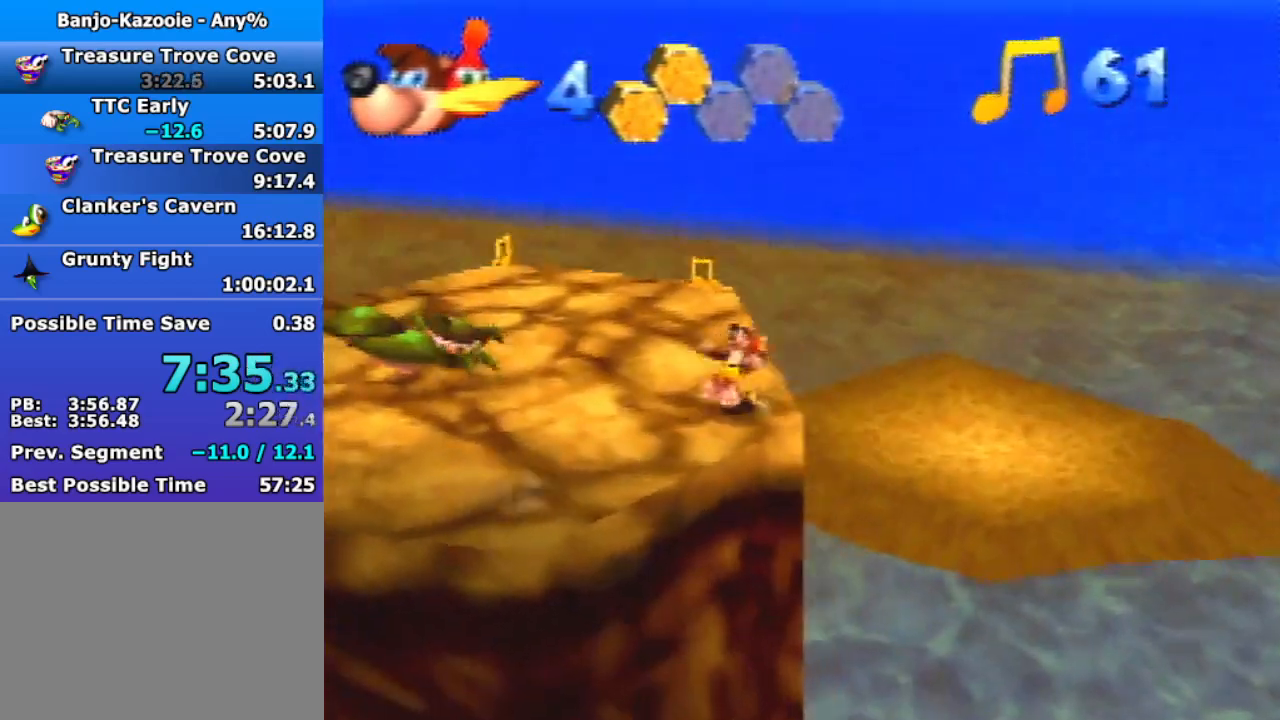
{"buttons": ["Z"], "left_stick": "up-right", "events": [[133, "A", "down"], [233, "A", "up"], [333, "C_RIGHT", "down"], [433, "C_RIGHT", "up"], [467, "left_stick", "up-right"]]}